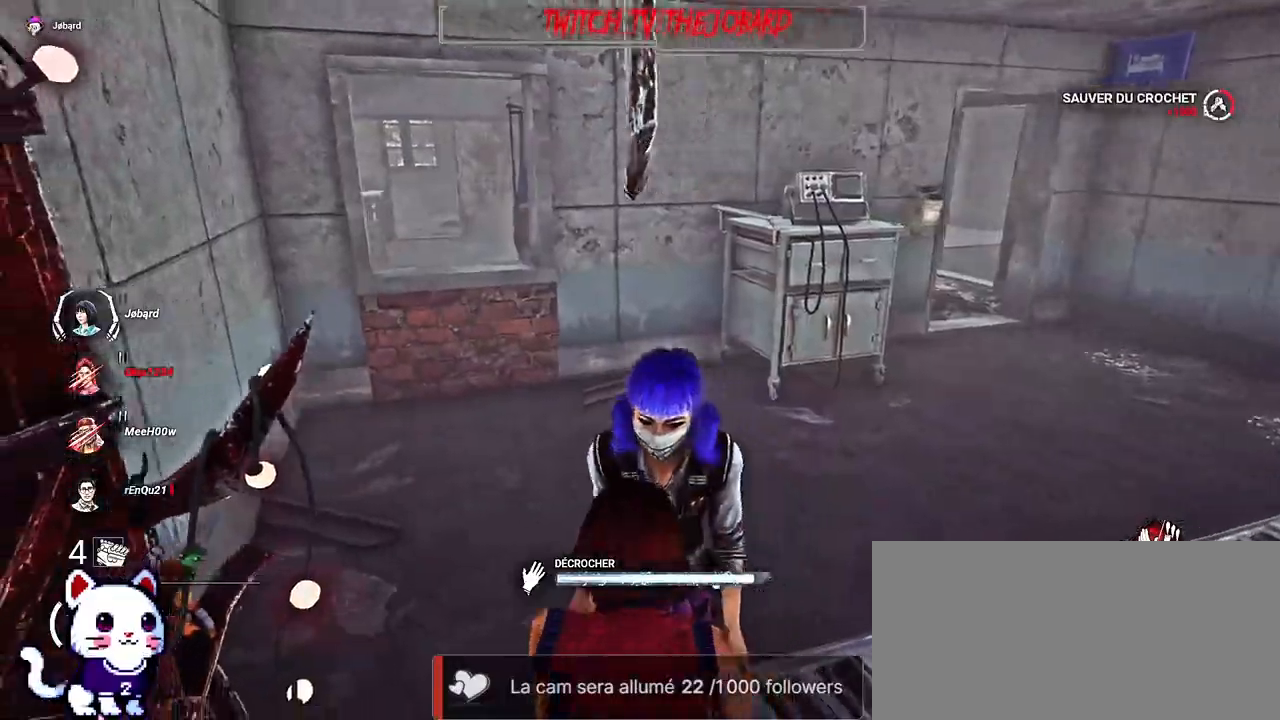
Gameplay with keyboard and mouse; each line is a JSON object with the keys and mouse buttons held at the frame after it. "events" lists presses ("down") and releases ("up") of "a", "ctrl", "d", "e", "f", "q", "r", "s", "shift", "space", "tab", "z", "mouse_left", "mouse_wheel", "mouse_right", "mouse_mb4" and "mouse_mb5" between this image and that frame as [ms after this image, input, new state], when the widget could be followed in between. "mouse_left", "mouse_wheel", "mouse_right", "mouse_mb4", "mouse_mb5" = the "left", "wheel", "right", "mb4", "mb5" buttons of the "mouse" list. No other keys are recorded. "wheel" means that the mouse wheel is clicked or scrolled. Mouse movement is not recorded.
{"keys": ["shift", "z"], "mouse": [], "events": []}
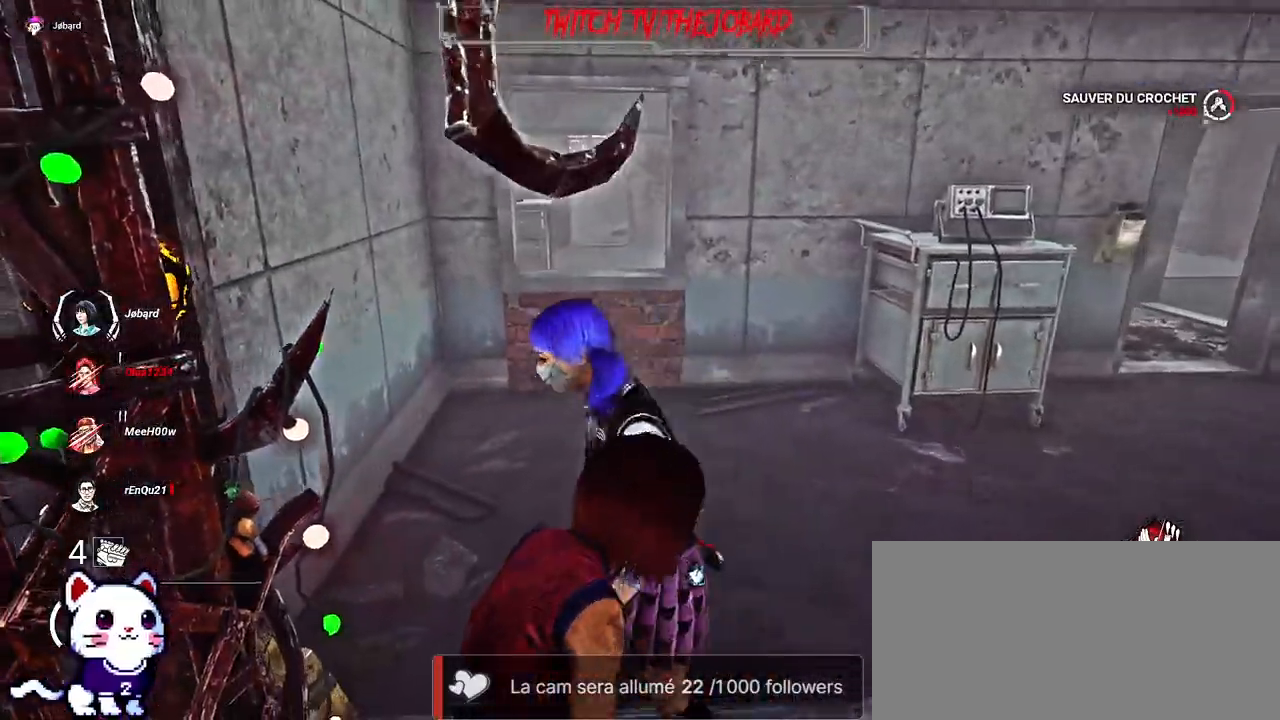
{"keys": ["shift", "z"], "mouse": [], "events": []}
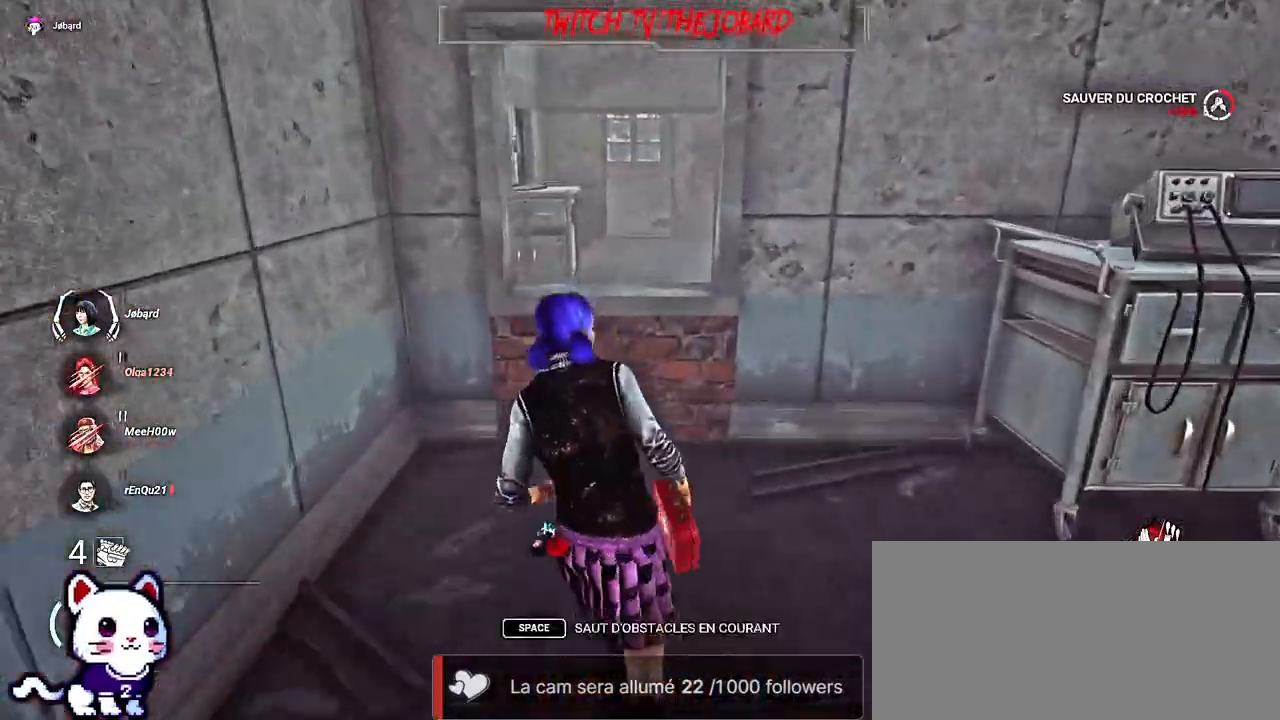
{"keys": ["shift", "z"], "mouse": [], "events": [[117, "space", "down"], [234, "space", "up"]]}
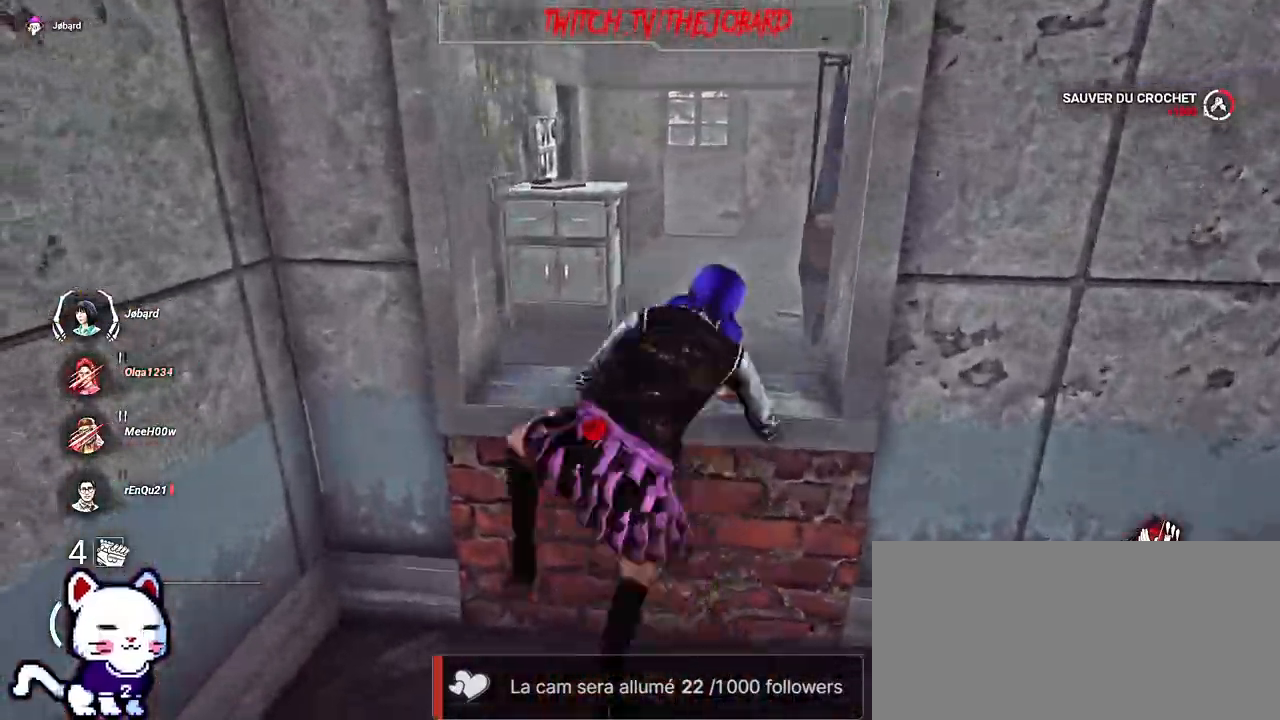
{"keys": ["shift", "z"], "mouse": [], "events": []}
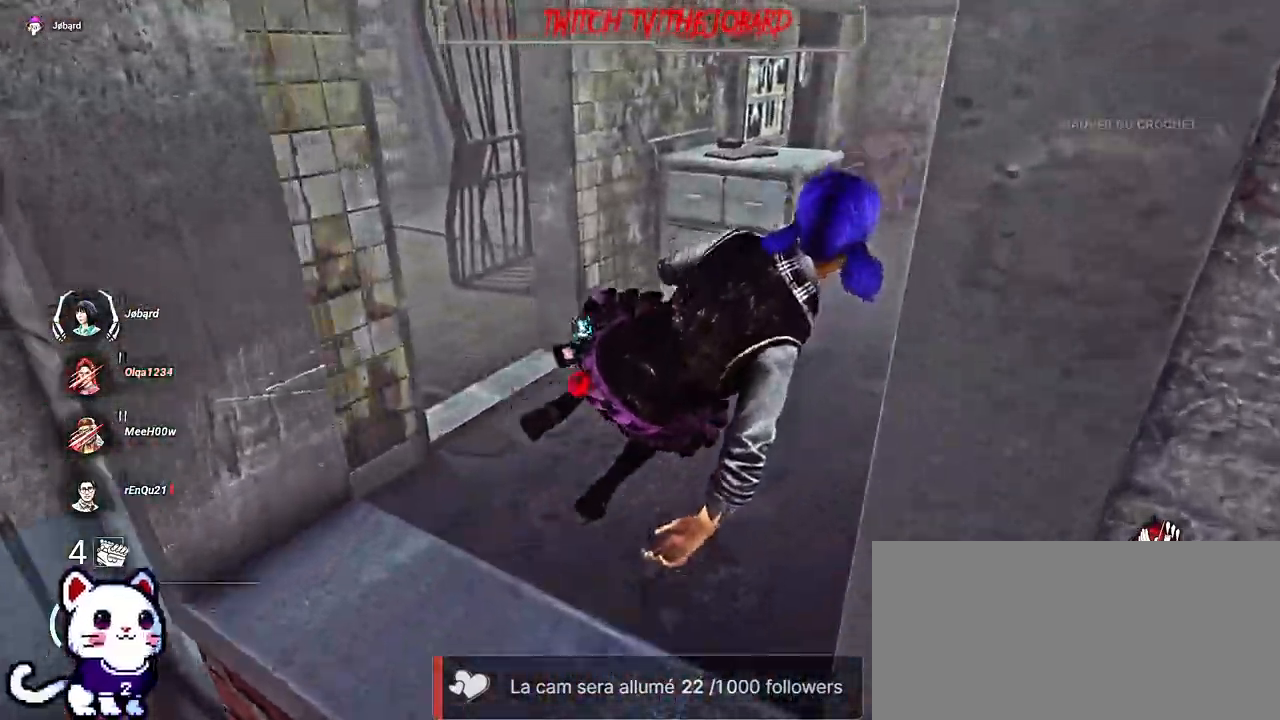
{"keys": ["q", "shift", "z"], "mouse": [], "events": [[317, "q", "down"]]}
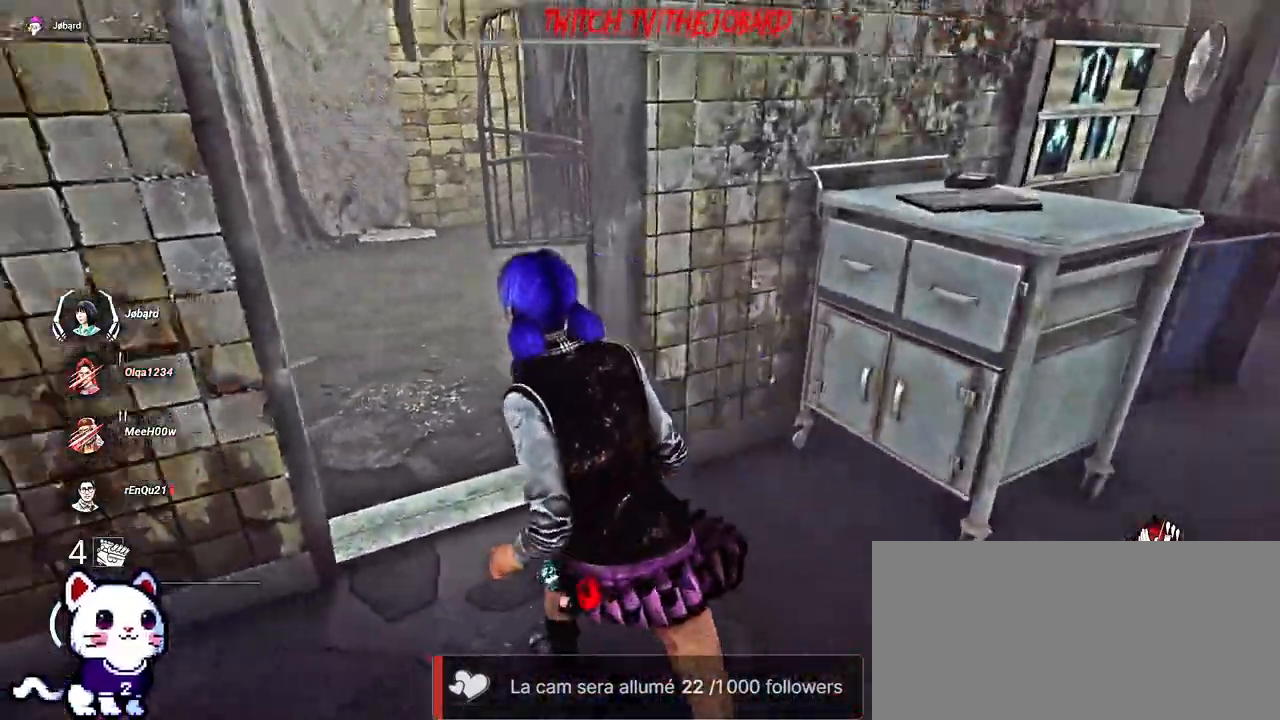
{"keys": ["shift", "z"], "mouse": [], "events": [[67, "q", "up"]]}
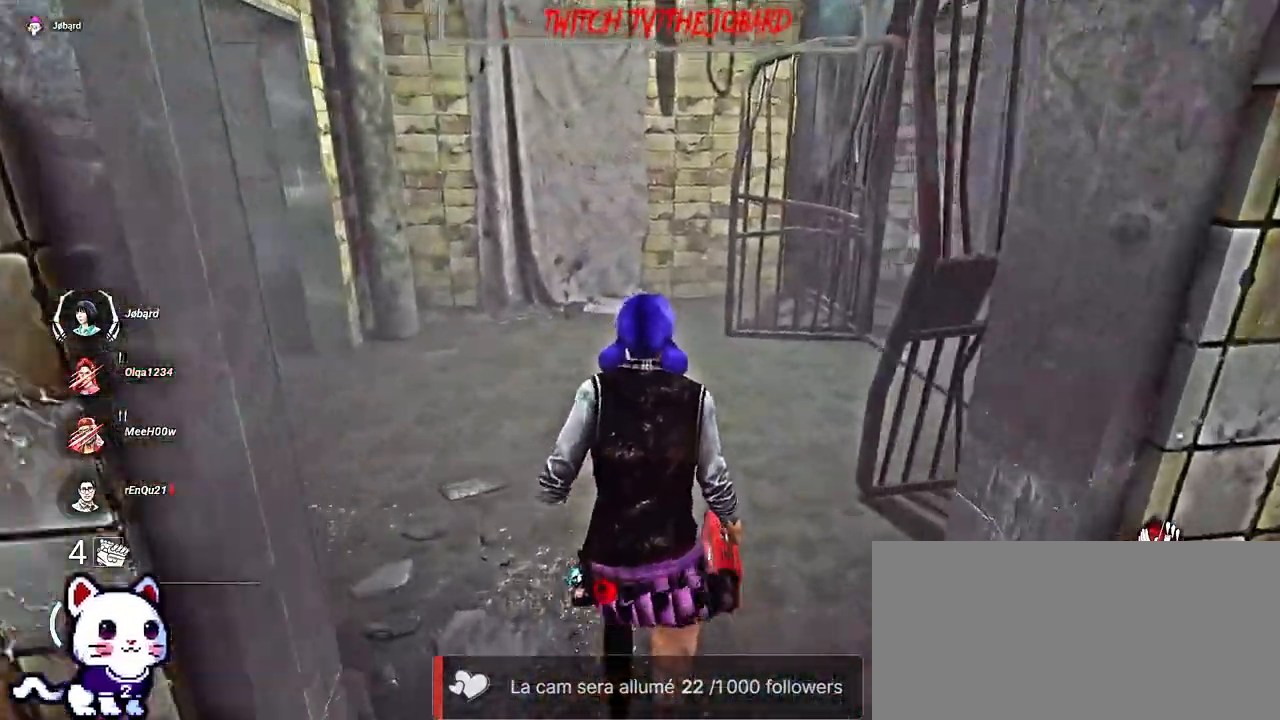
{"keys": ["shift", "z"], "mouse": [], "events": []}
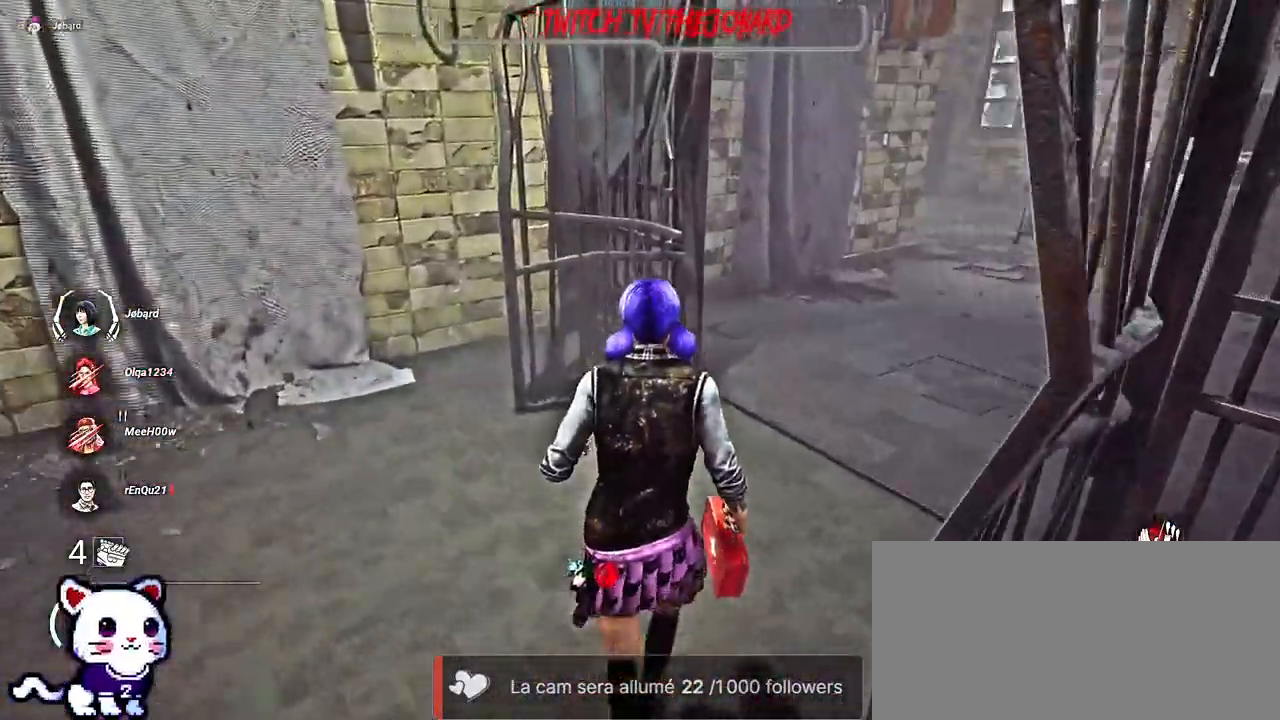
{"keys": ["shift", "z"], "mouse": [], "events": [[84, "d", "down"], [450, "d", "up"]]}
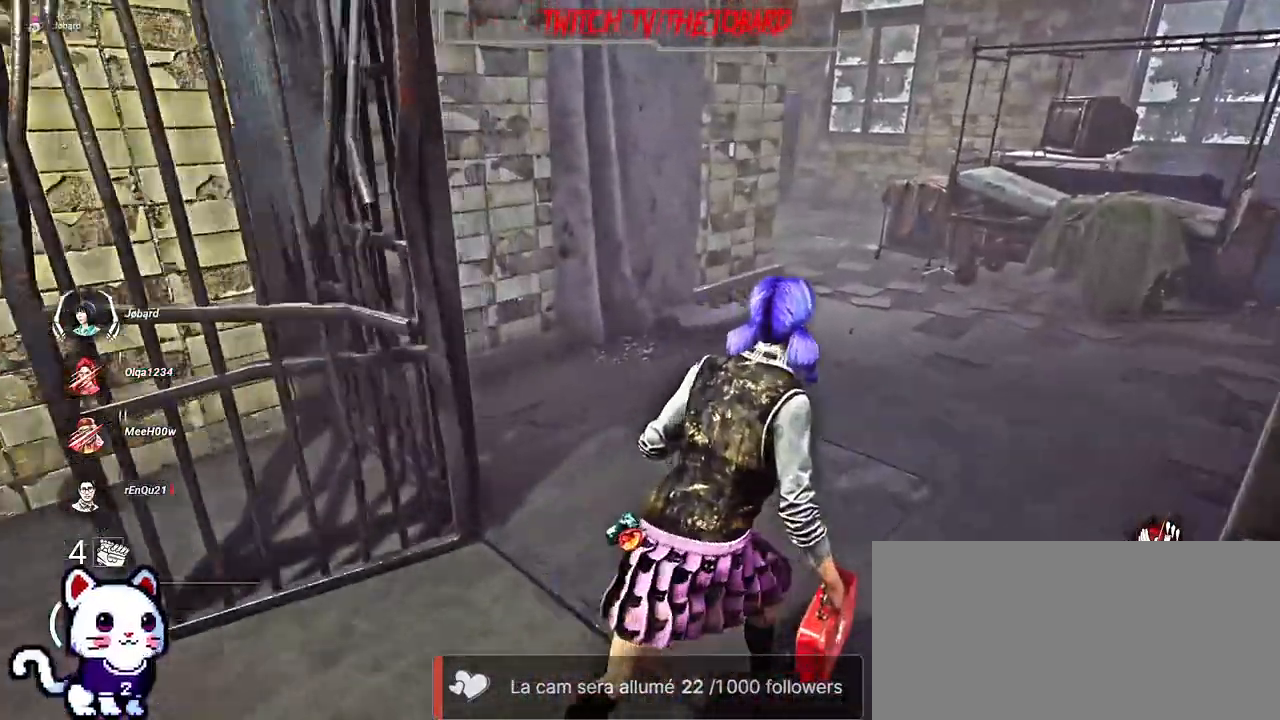
{"keys": ["d", "shift"], "mouse": [], "events": [[34, "d", "down"], [284, "z", "up"]]}
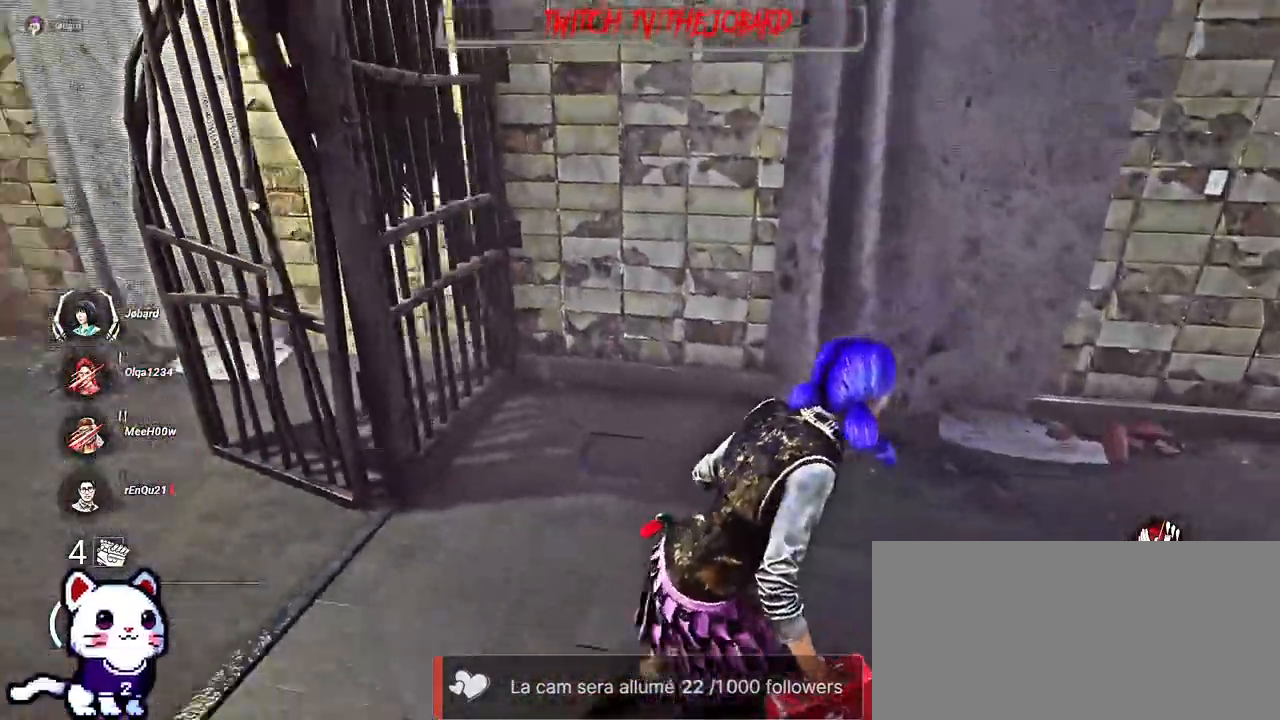
{"keys": ["d", "s", "shift"], "mouse": [], "events": [[350, "s", "down"]]}
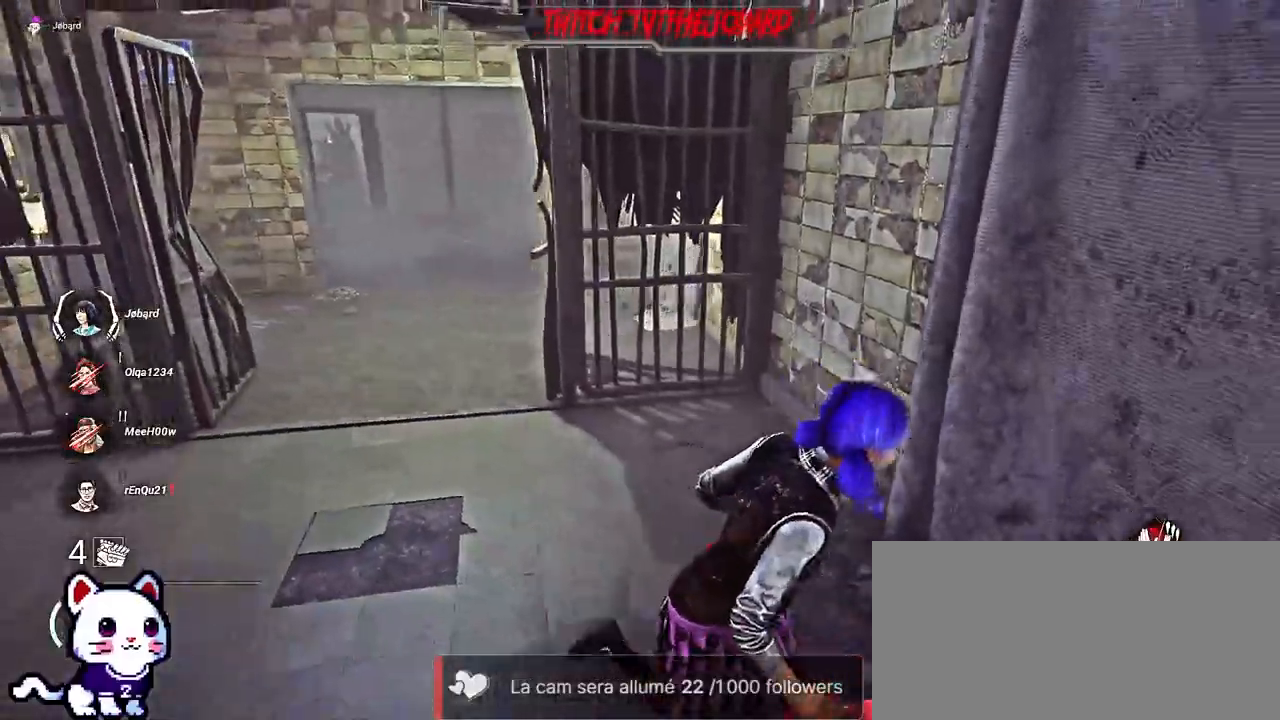
{"keys": ["d", "s", "shift"], "mouse": [], "events": []}
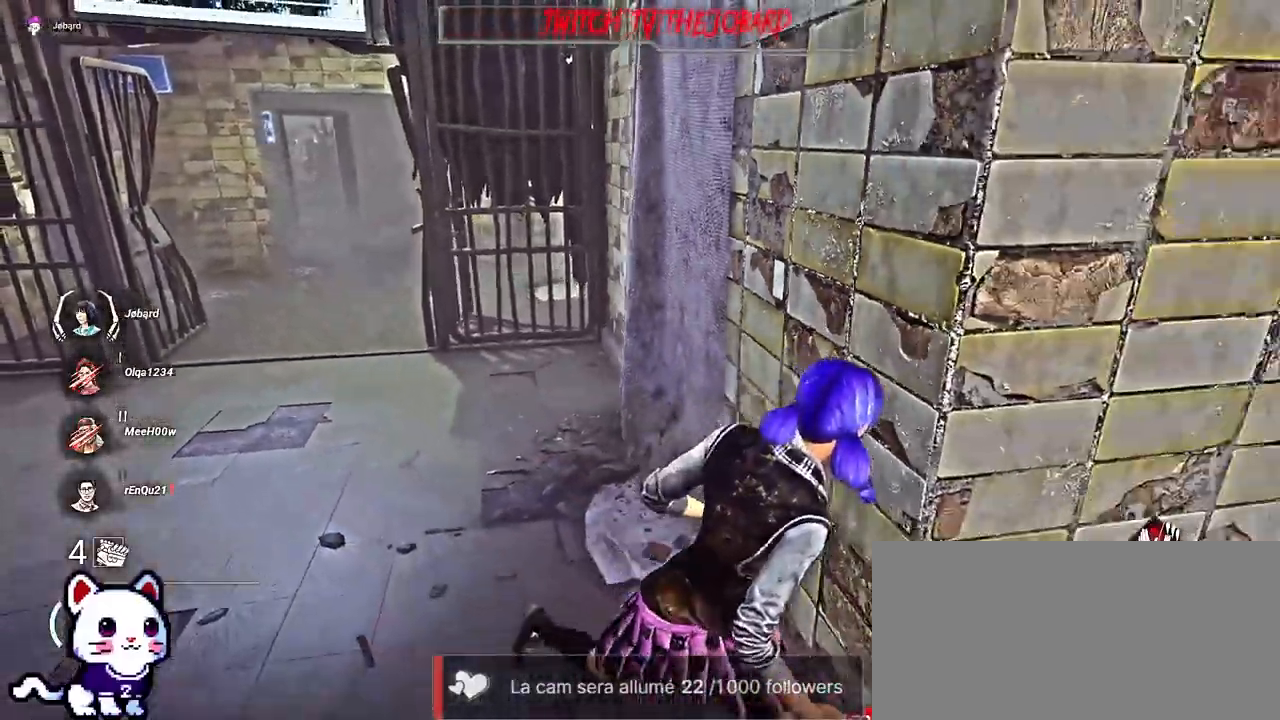
{"keys": ["shift", "z"], "mouse": [], "events": [[167, "s", "up"], [350, "d", "up"], [350, "z", "down"]]}
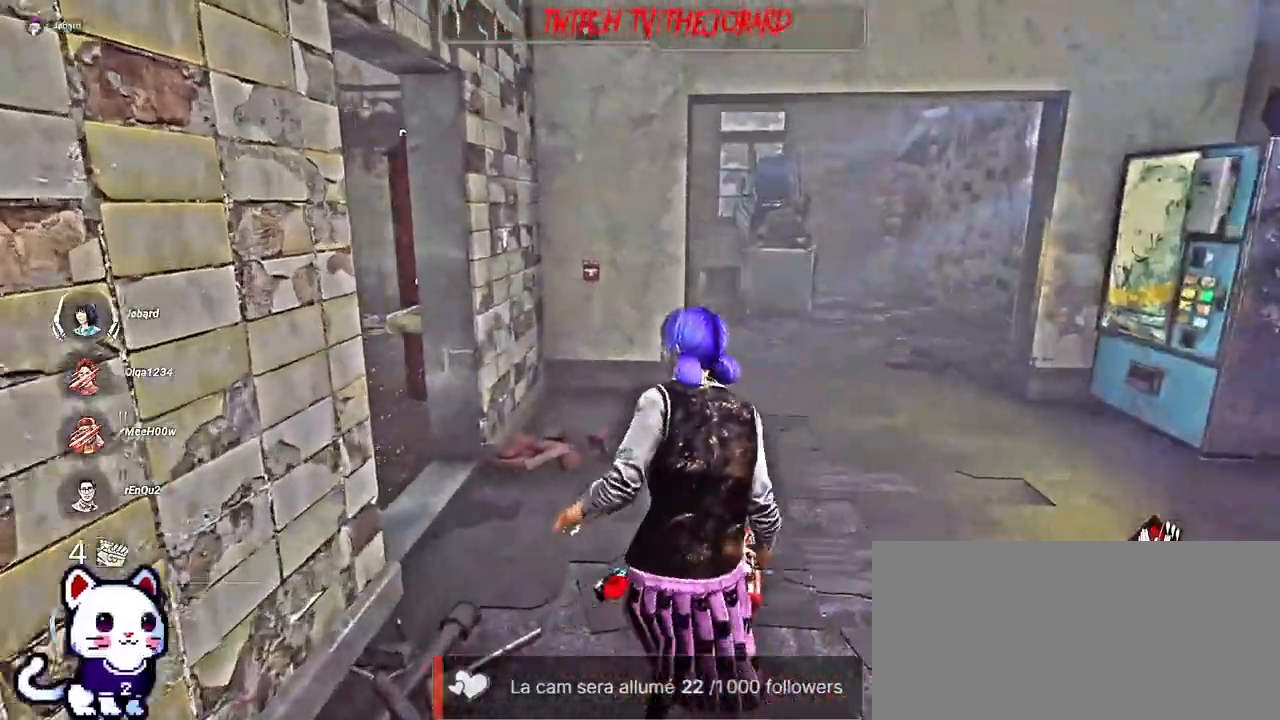
{"keys": ["d", "shift", "z"], "mouse": [], "events": [[350, "d", "down"]]}
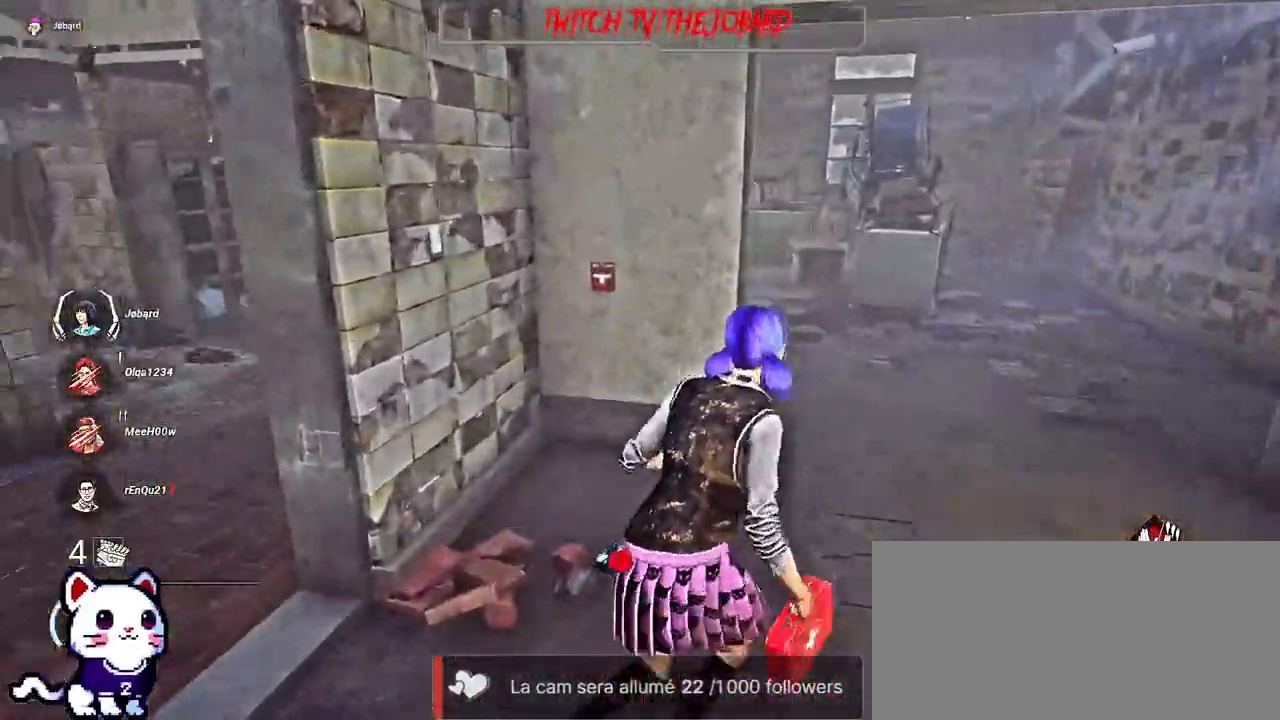
{"keys": ["d", "shift", "z"], "mouse": [], "events": []}
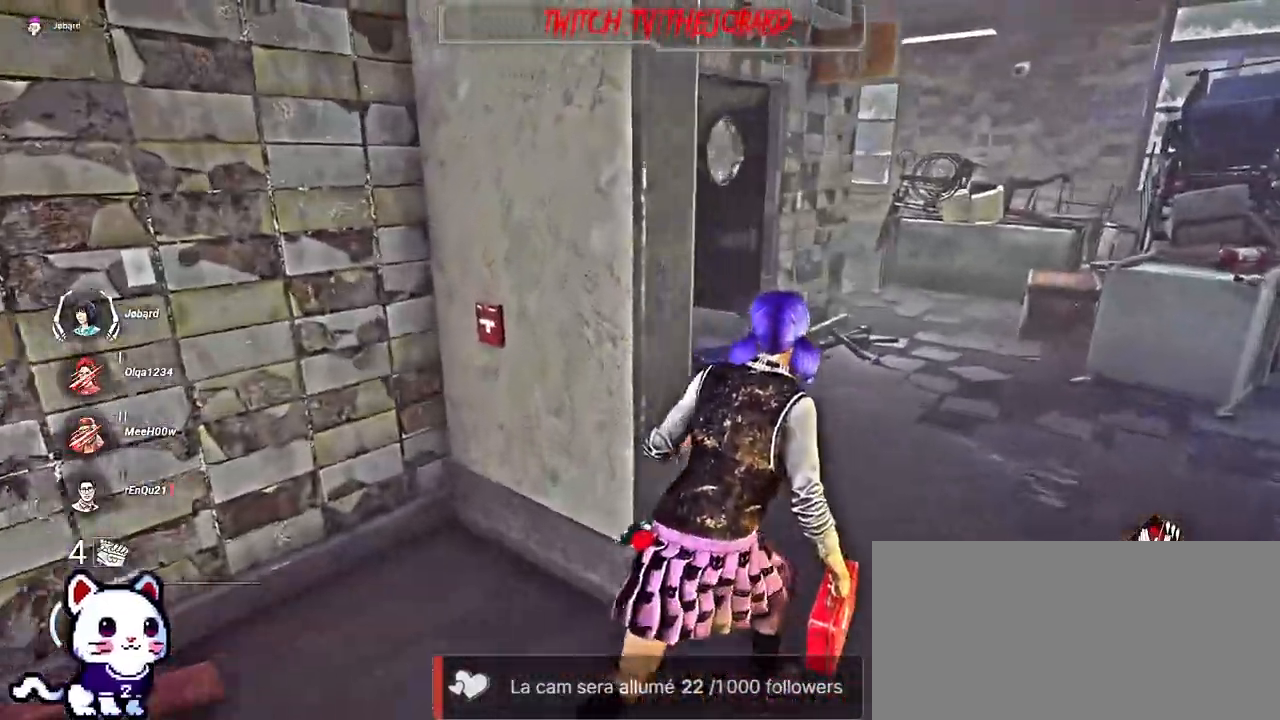
{"keys": ["z"], "mouse": [], "events": [[34, "d", "up"], [34, "shift", "up"], [117, "z", "up"], [267, "z", "down"]]}
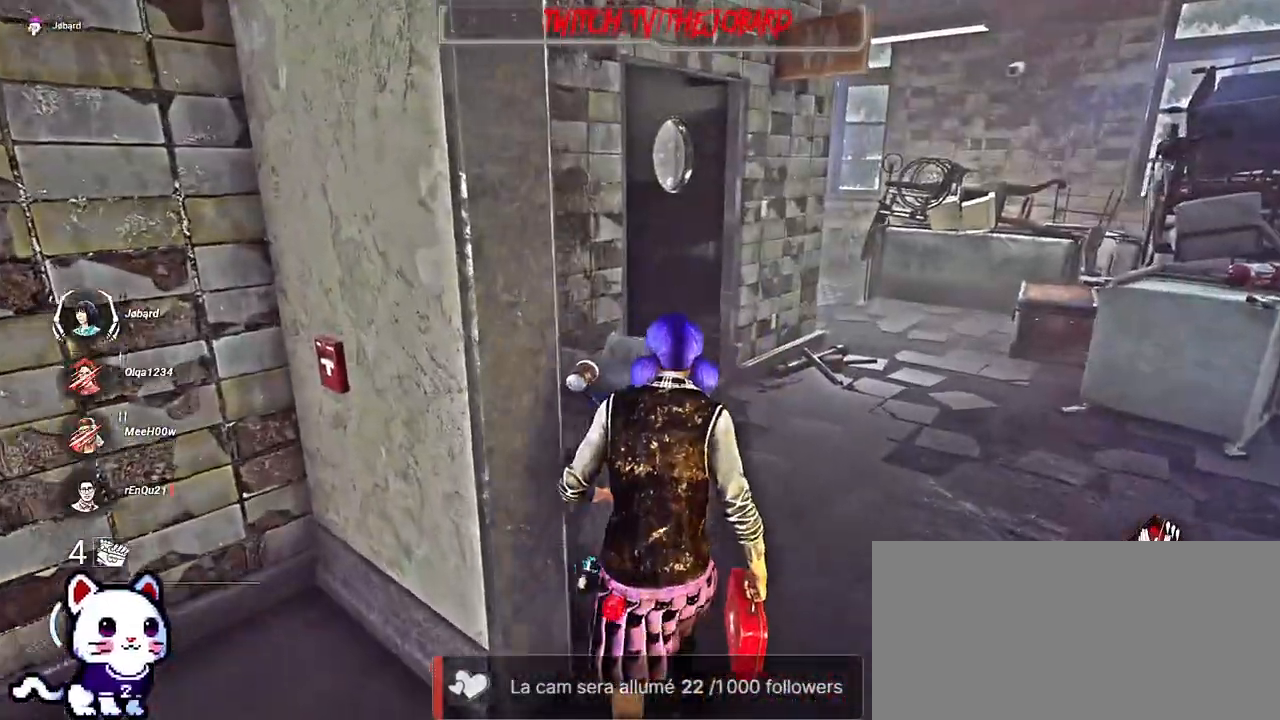
{"keys": ["z"], "mouse": [], "events": []}
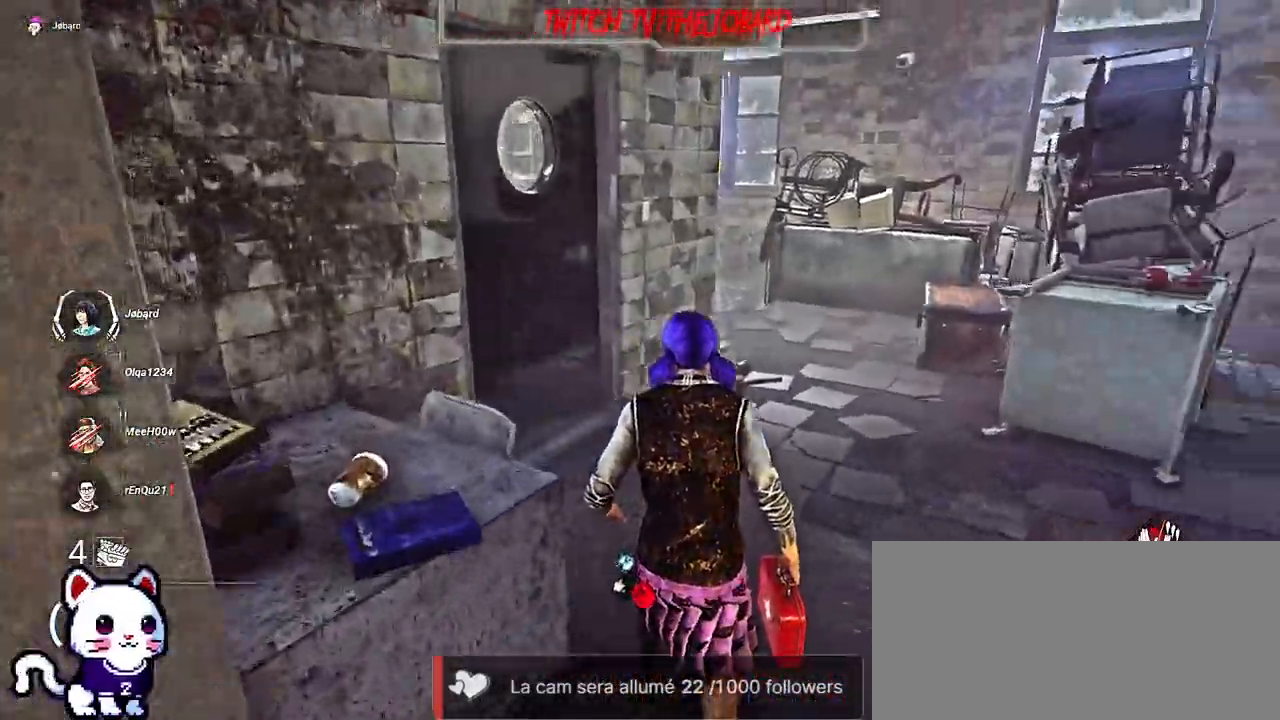
{"keys": ["z"], "mouse": [], "events": []}
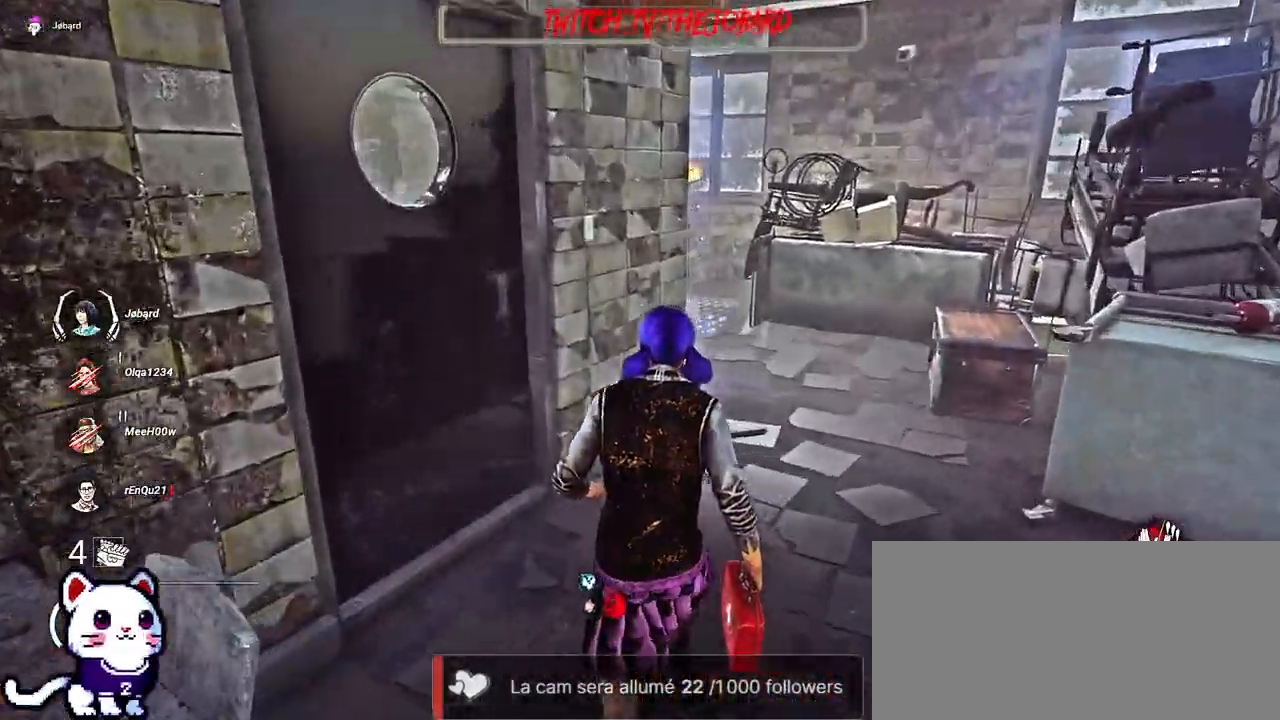
{"keys": ["d"], "mouse": [], "events": [[267, "d", "down"], [384, "z", "up"]]}
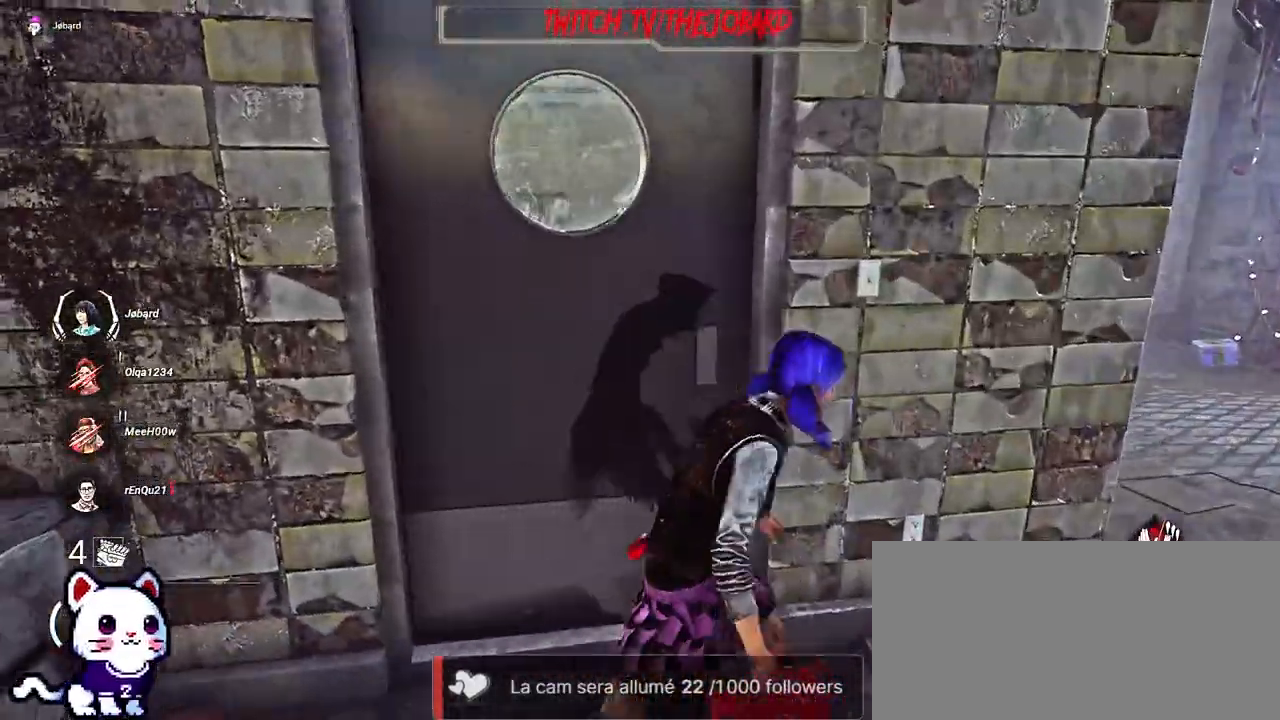
{"keys": ["z"], "mouse": [], "events": [[317, "d", "up"], [317, "z", "down"]]}
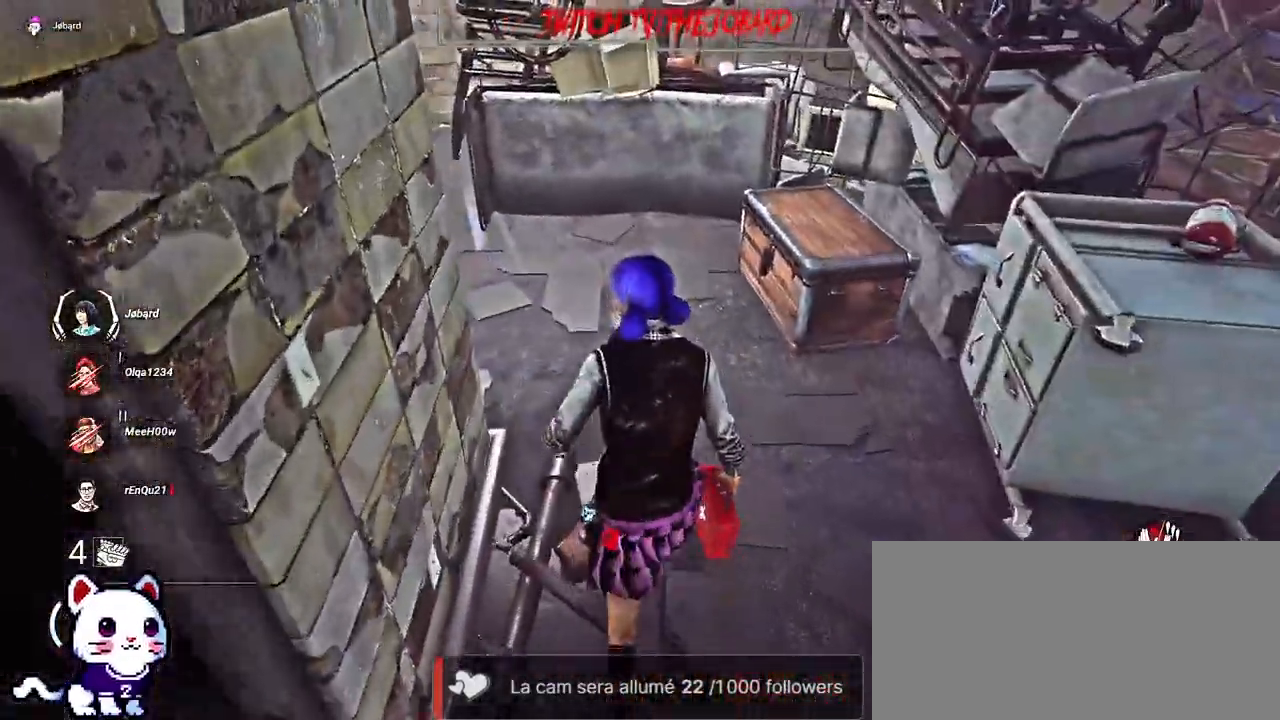
{"keys": ["d", "z"], "mouse": [], "events": [[417, "d", "down"]]}
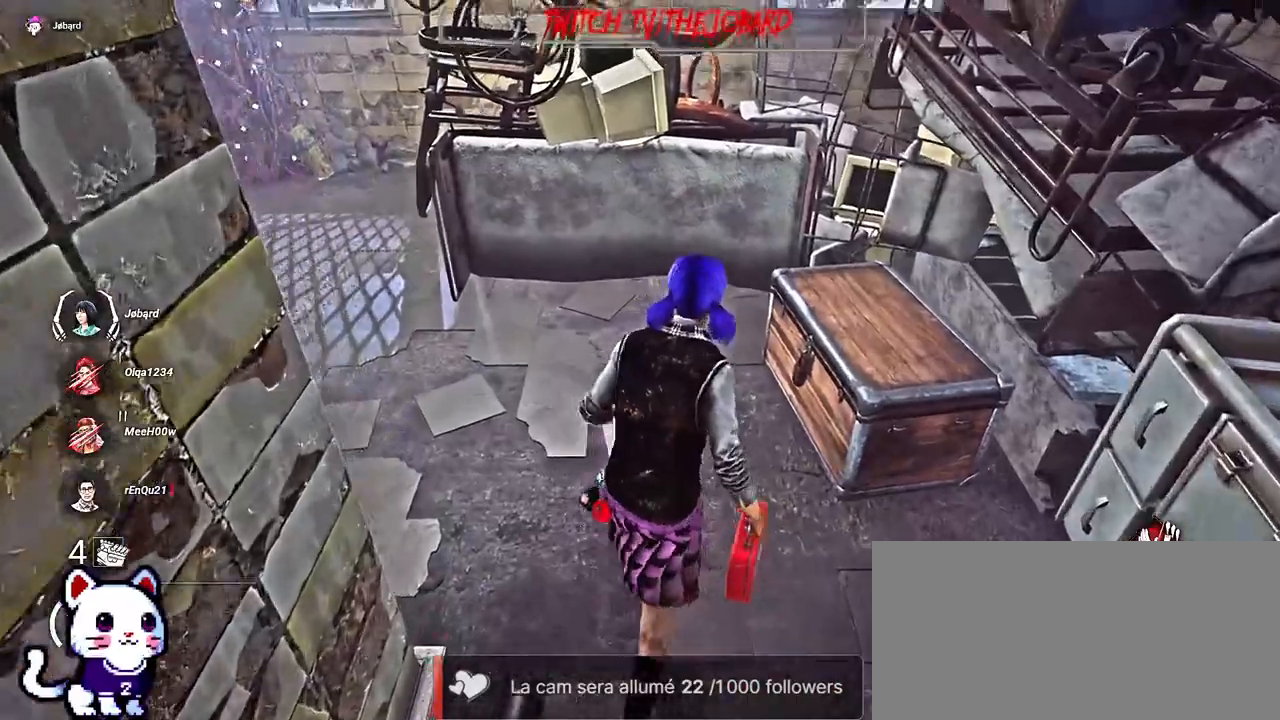
{"keys": ["d"], "mouse": ["left"], "events": [[384, "z", "up"], [450, "mouse_left", "down"]]}
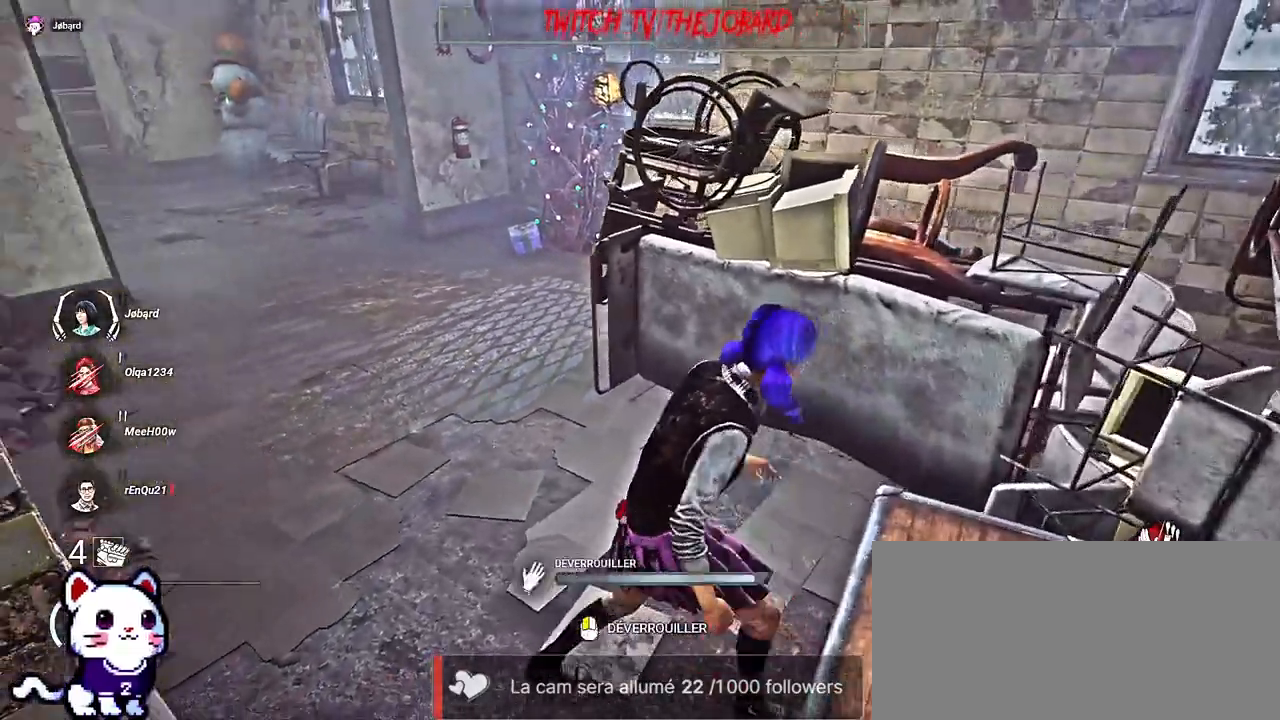
{"keys": [], "mouse": ["left"], "events": [[50, "d", "up"]]}
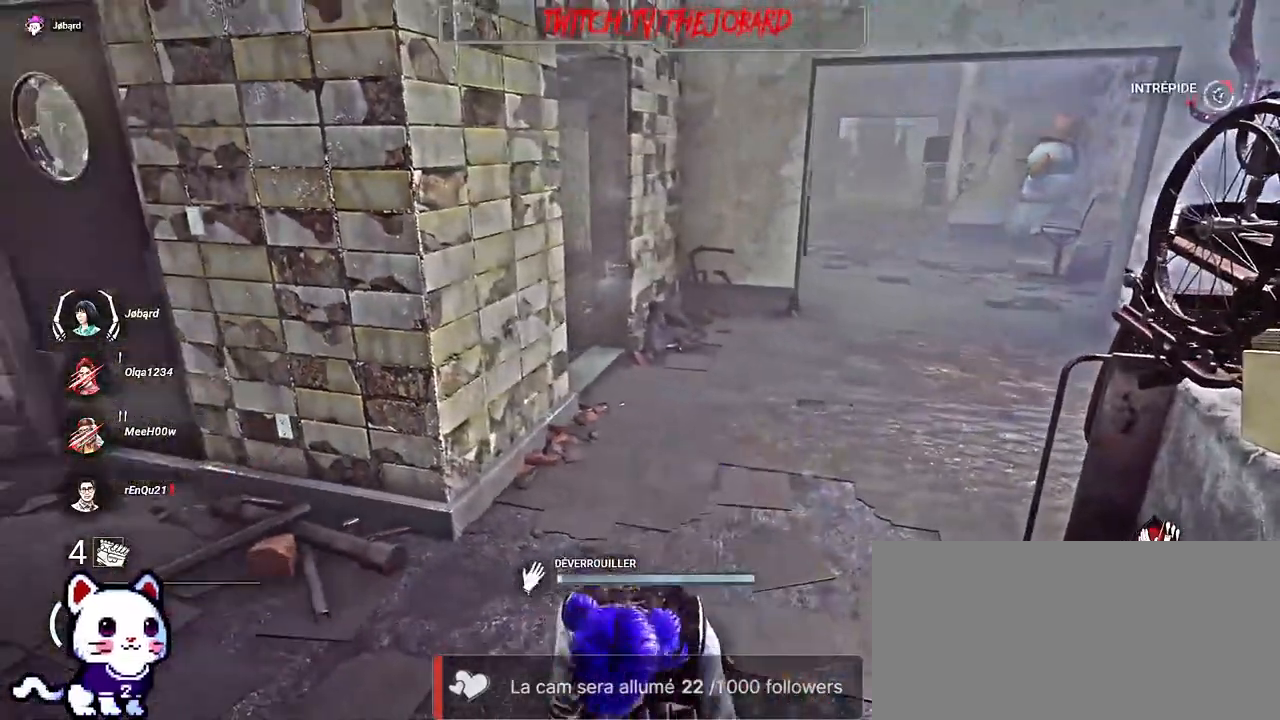
{"keys": [], "mouse": ["left"], "events": []}
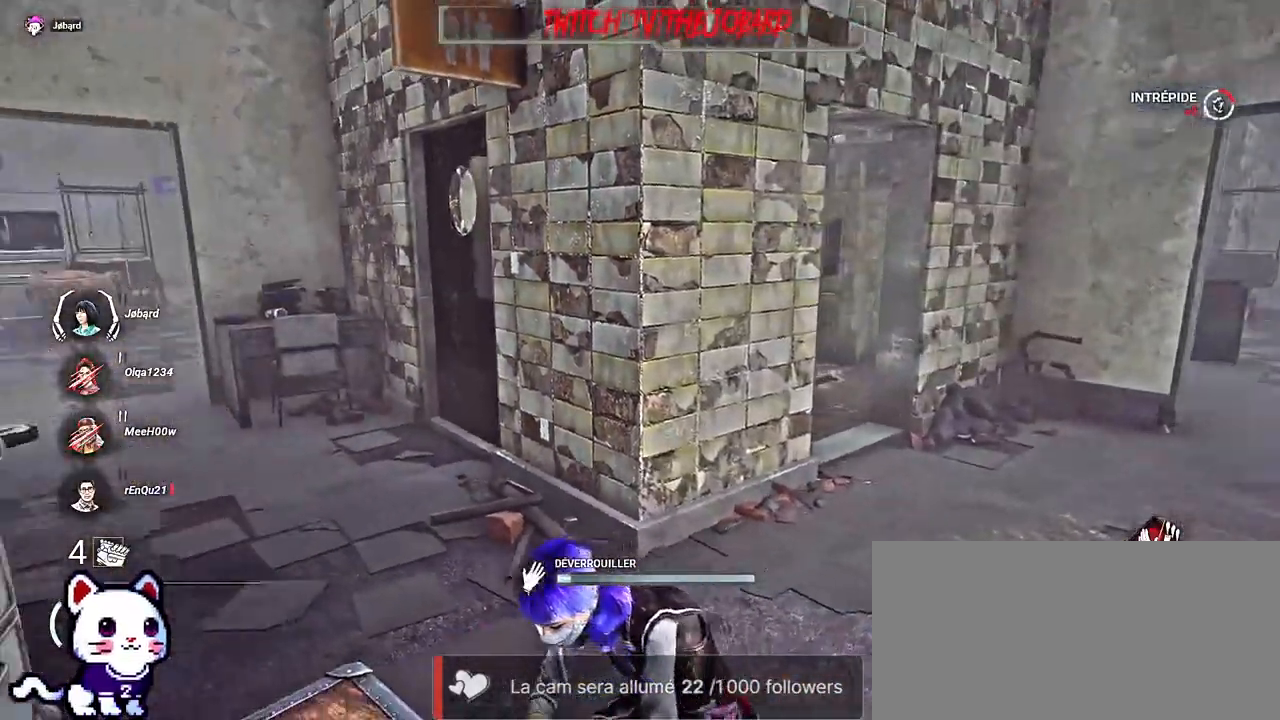
{"keys": [], "mouse": ["left"], "events": []}
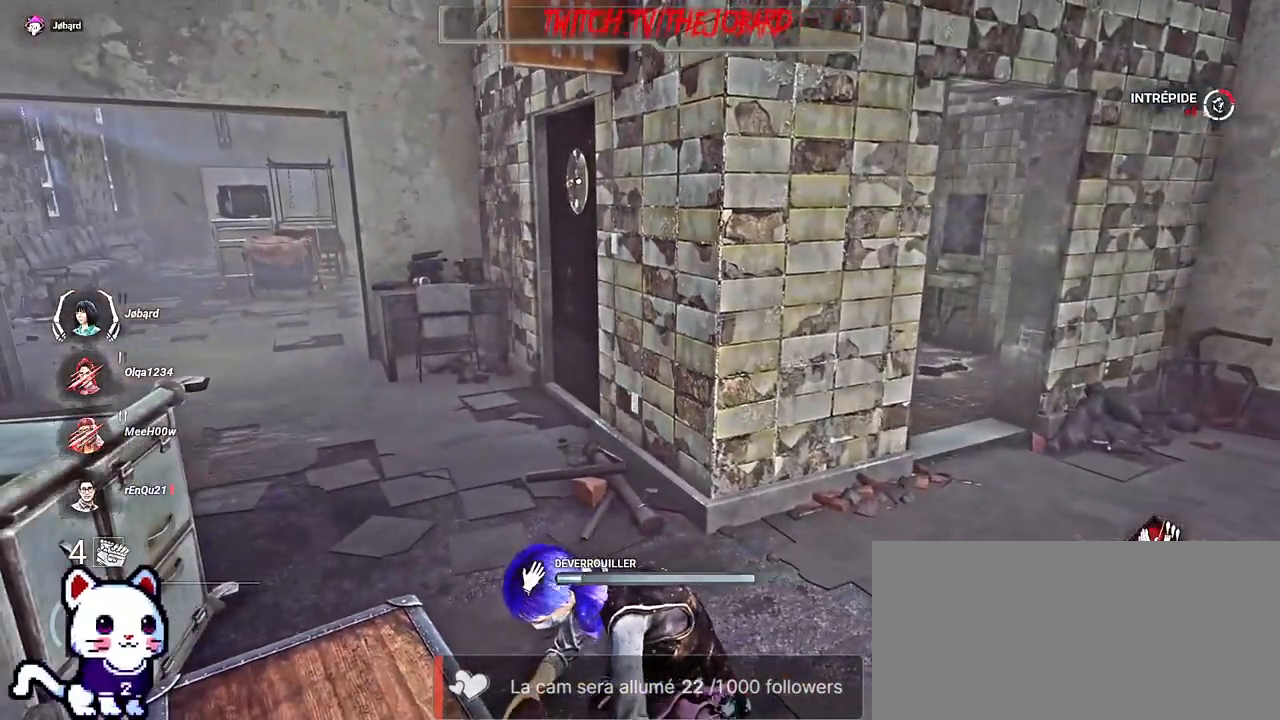
{"keys": [], "mouse": ["left"], "events": []}
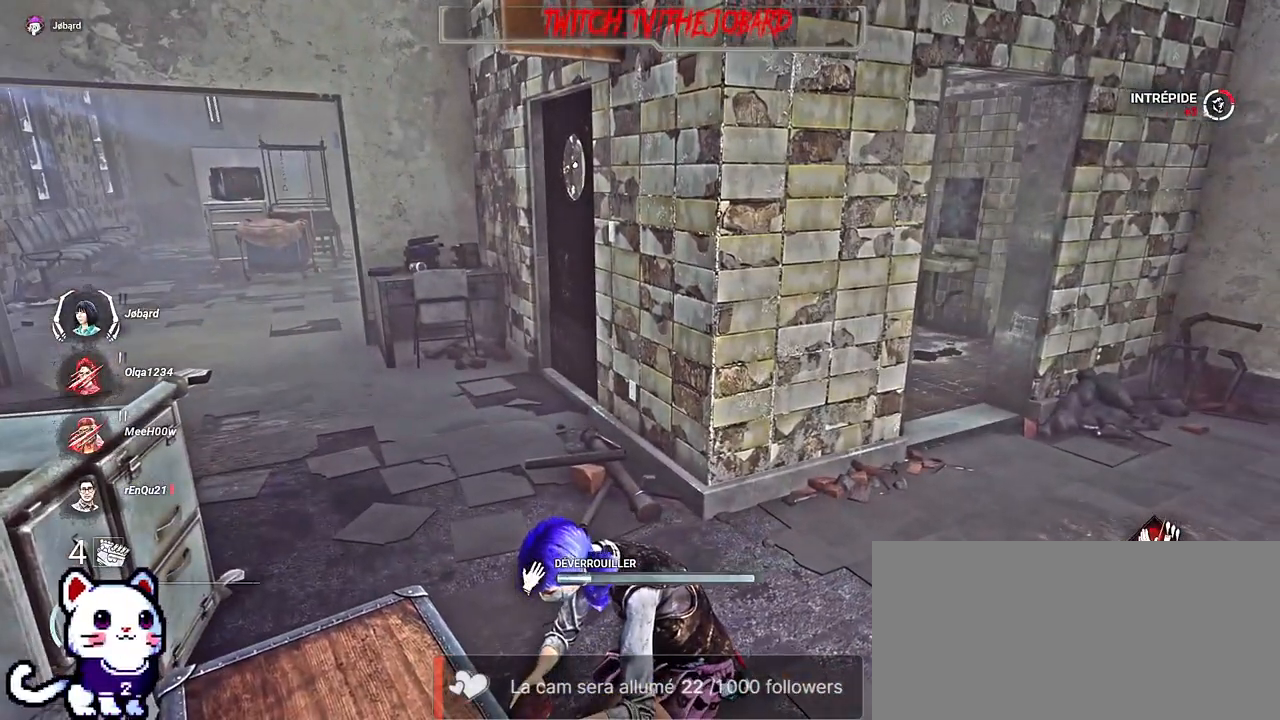
{"keys": [], "mouse": ["left"], "events": []}
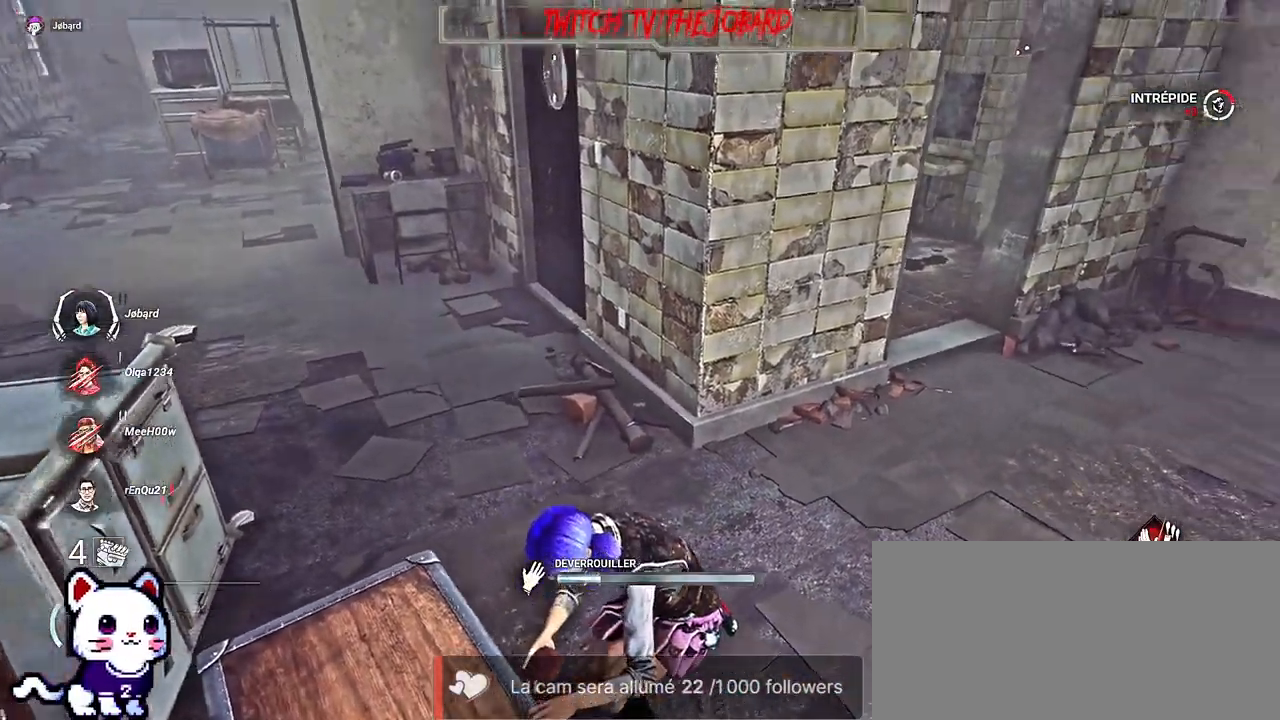
{"keys": [], "mouse": ["left"], "events": []}
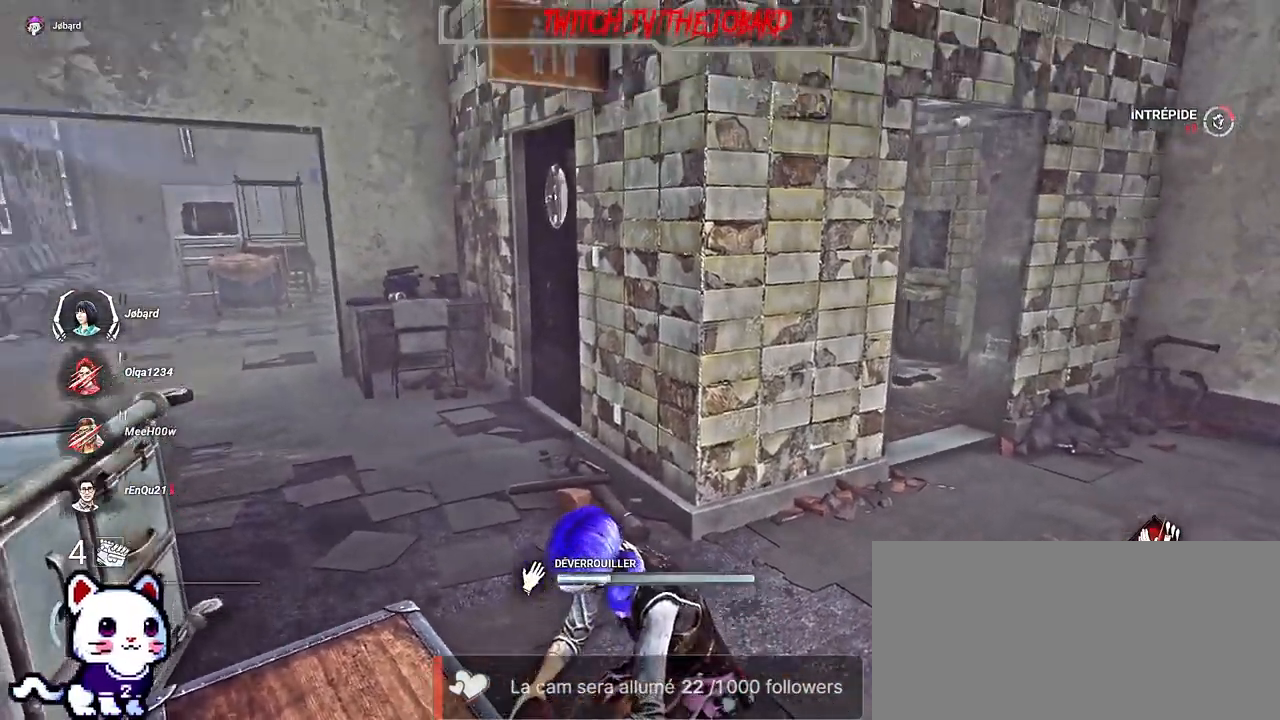
{"keys": [], "mouse": ["left"], "events": []}